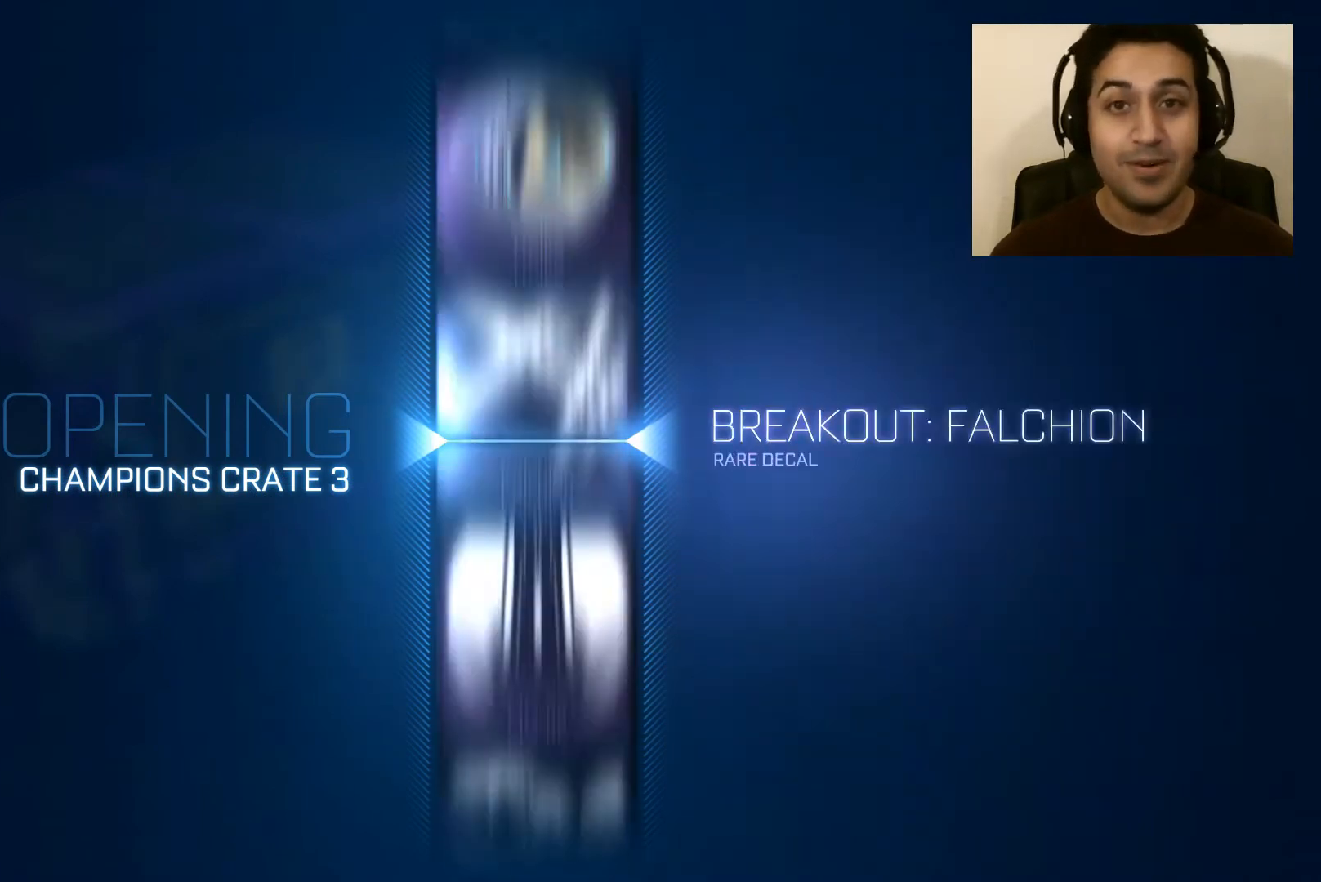
Gameplay with a controller (Xbox layout); each line is a JSON object with the inputs held at the frame after it. "events" lists button and stick changes between this image and that frame as [ms after this image, input, new state], when the widget could be followed in between.
{"buttons": [], "left_stick": "center", "right_stick": "center", "events": []}
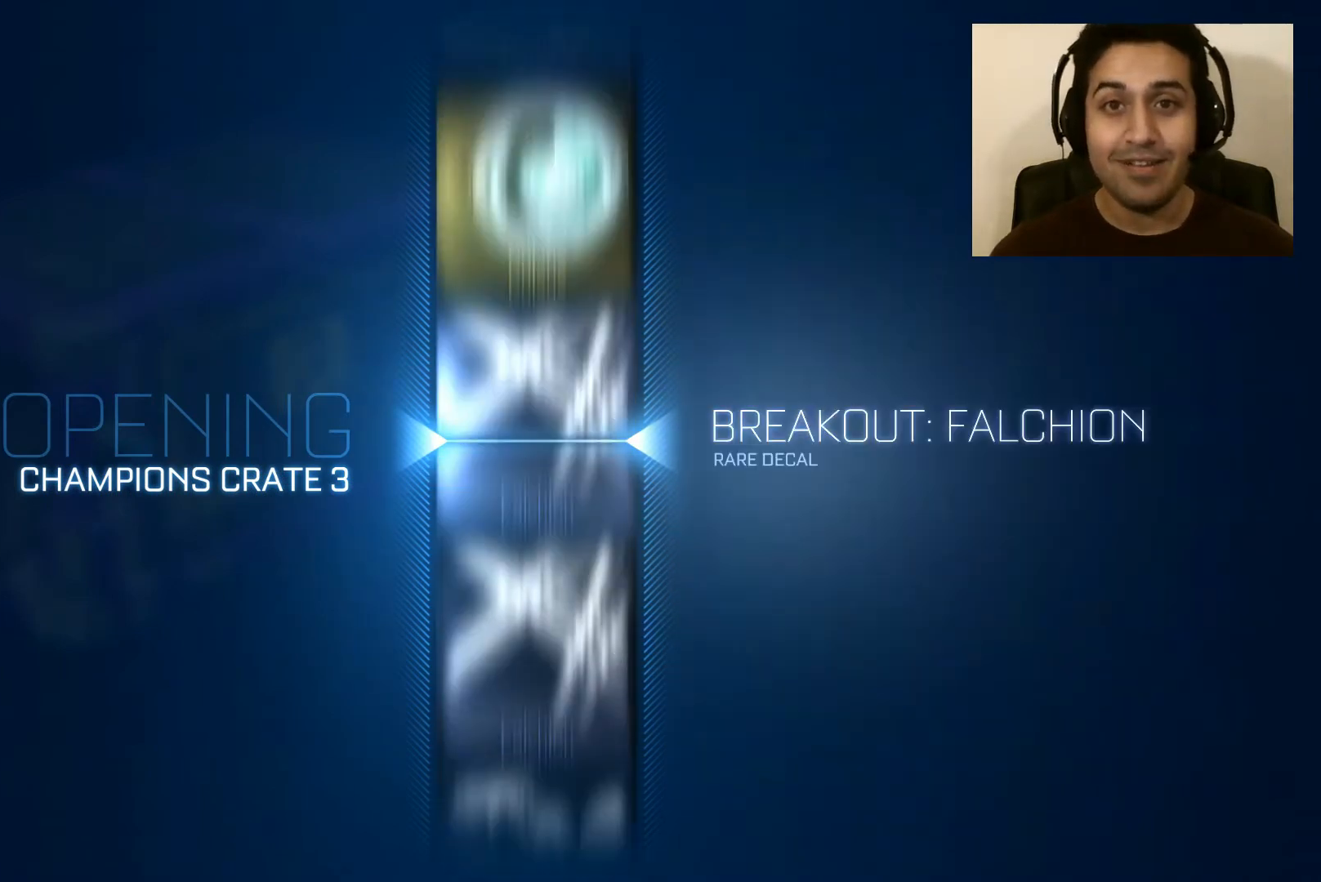
{"buttons": [], "left_stick": "center", "right_stick": "center", "events": []}
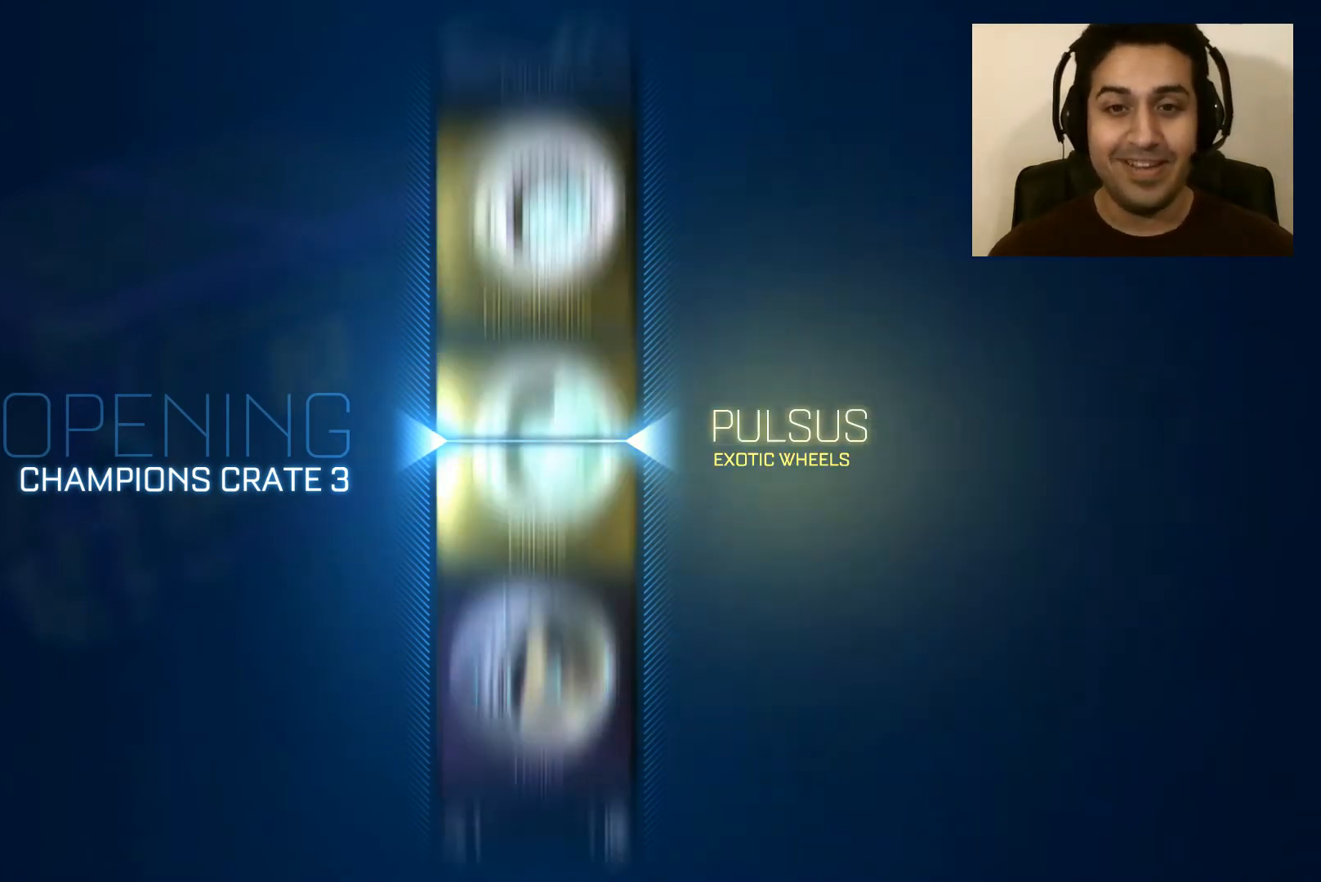
{"buttons": [], "left_stick": "center", "right_stick": "center", "events": []}
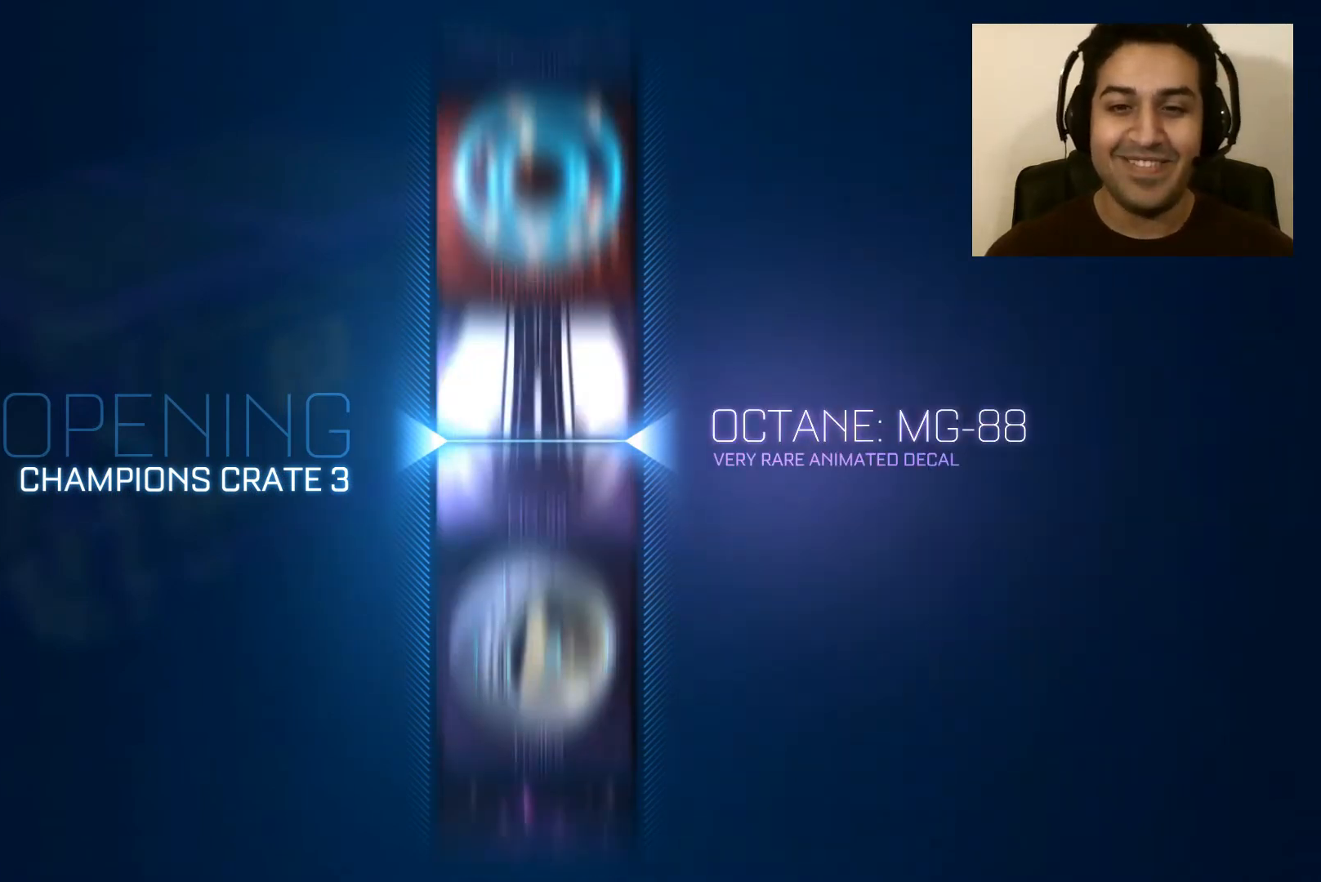
{"buttons": [], "left_stick": "center", "right_stick": "center", "events": [[367, "left_stick", "down-right"], [467, "left_stick", "center"]]}